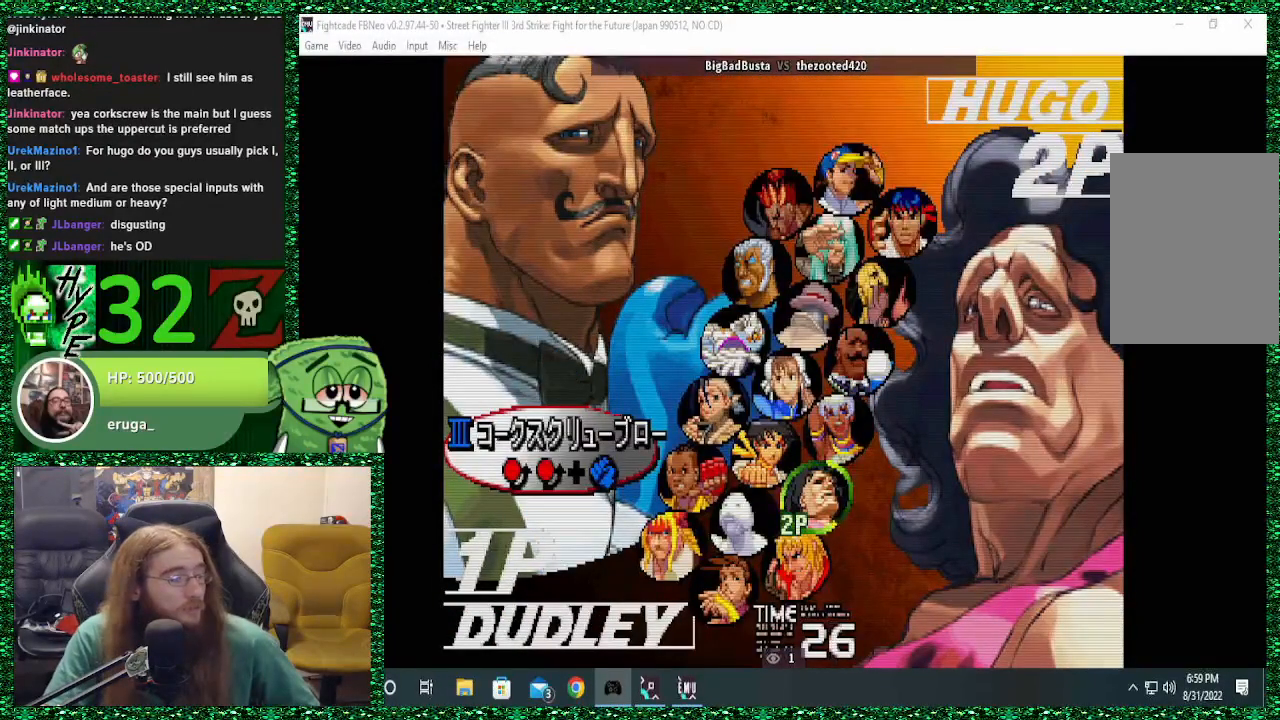
Gameplay with a controller (arcade stick); each line is a JSON object with the inputs held at the frame after it. "events" lists button and stick changes between this image and that frame as [ms after this image, input, new state], when the widget could be followed in between. Not read: L3 R3.
{"buttons": [], "left_stick": "center", "events": [[100, "left_stick", "up"], [200, "left_stick", "center"], [333, "left_stick", "up"], [433, "left_stick", "center"]]}
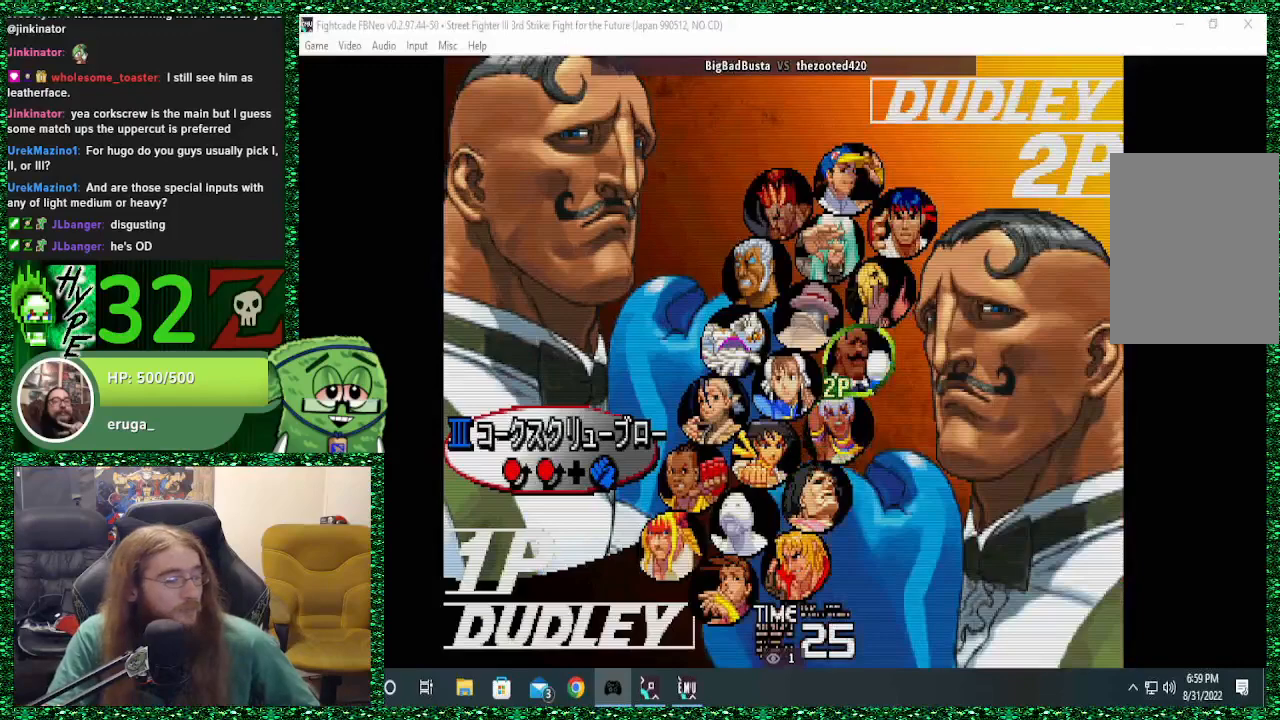
{"buttons": [], "left_stick": "center", "events": []}
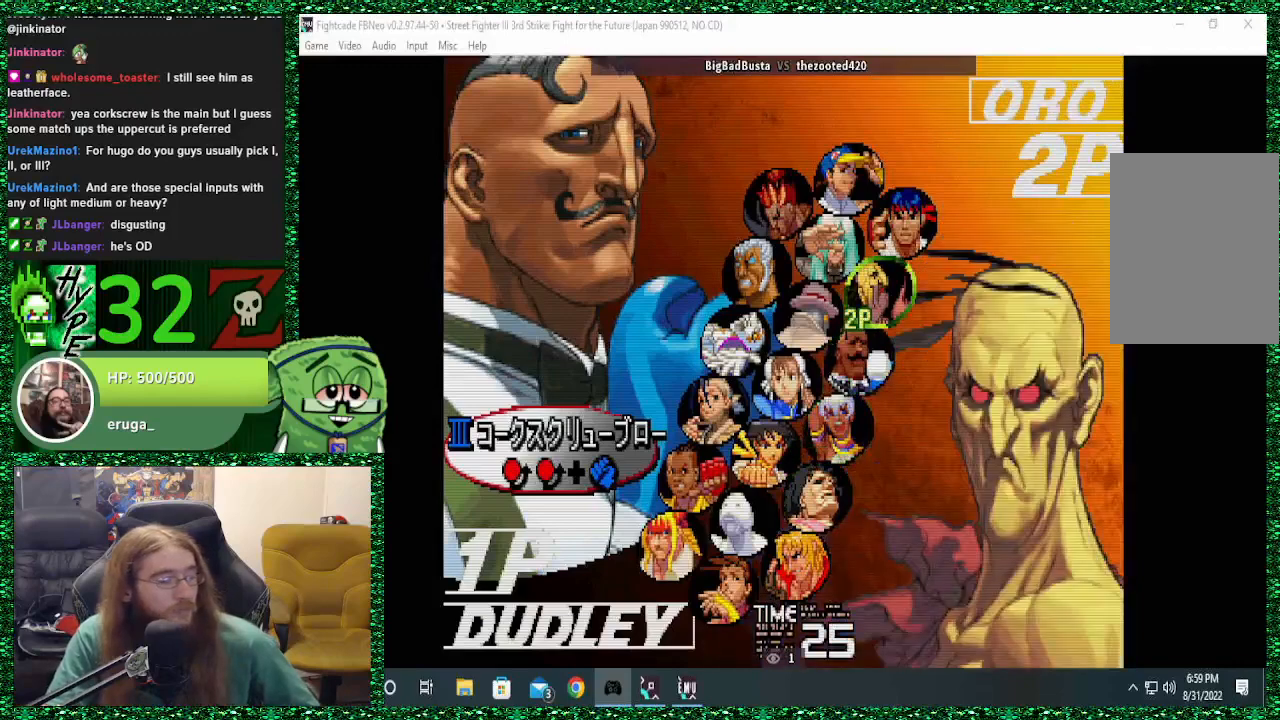
{"buttons": [], "left_stick": "center", "events": [[33, "R2", "down"], [200, "R2", "up"]]}
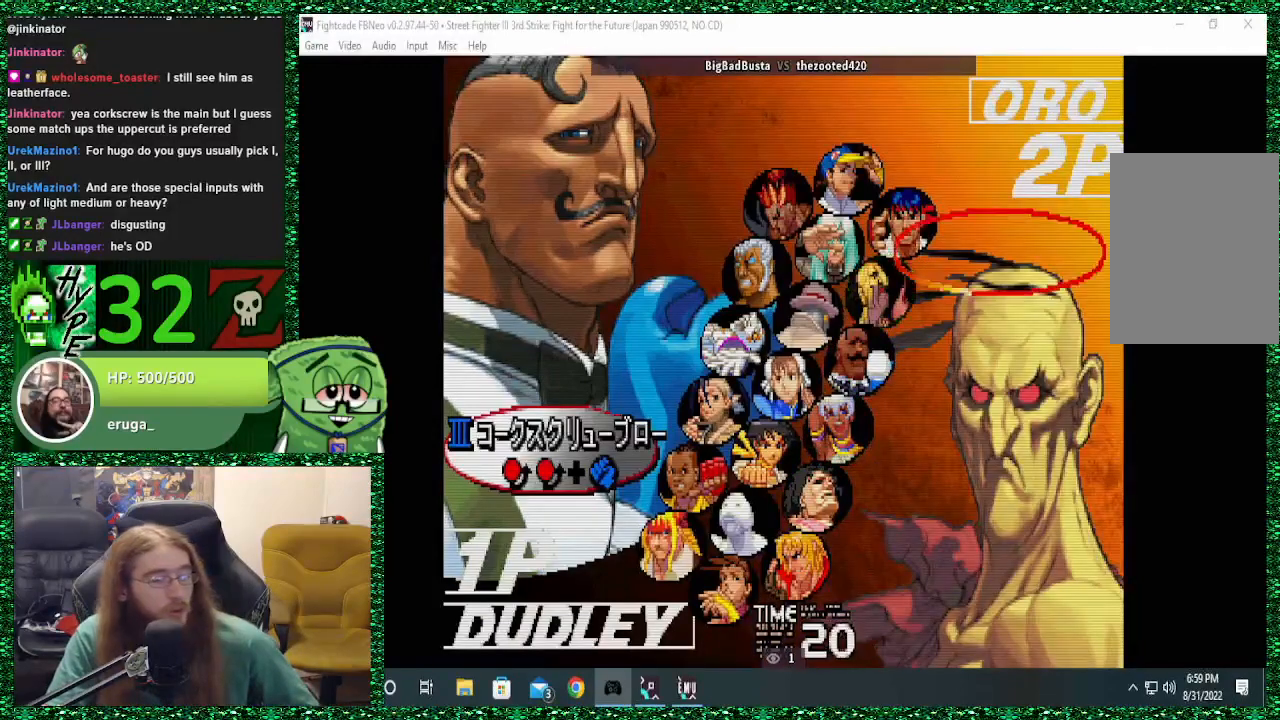
{"buttons": [], "left_stick": "down", "events": [[467, "left_stick", "down"]]}
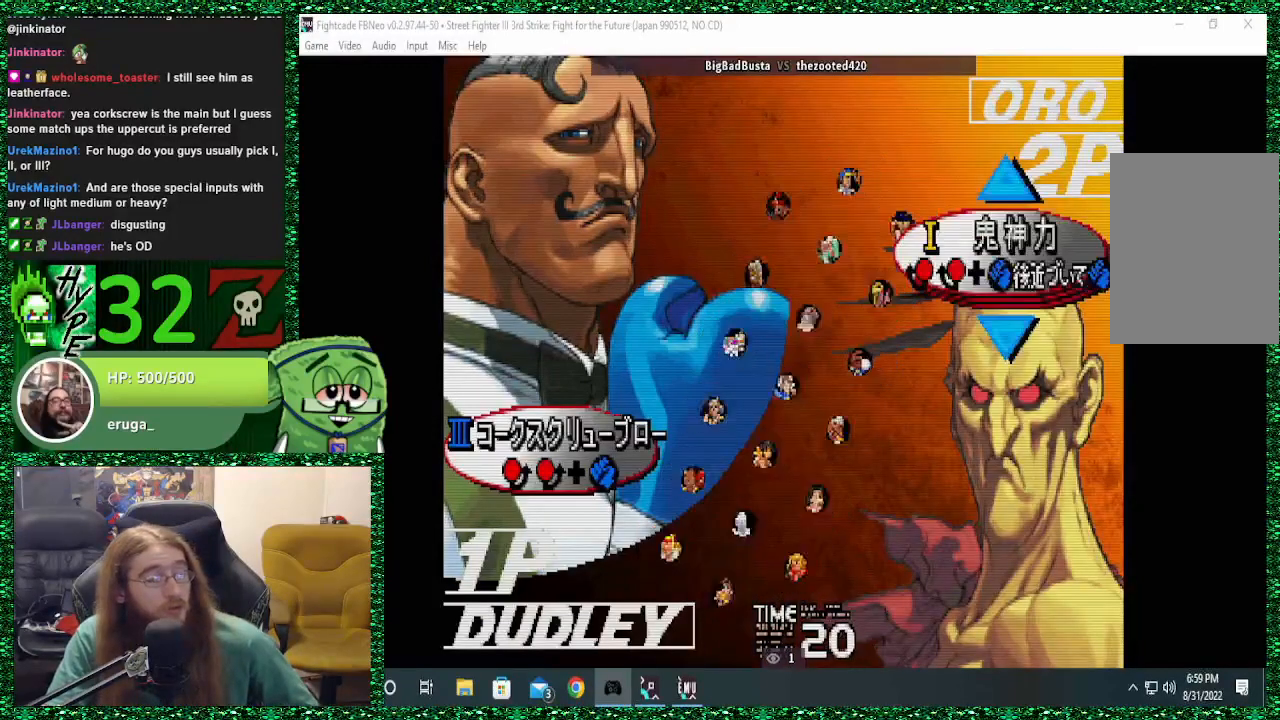
{"buttons": [], "left_stick": "center", "events": [[100, "left_stick", "center"], [367, "left_stick", "down"], [500, "left_stick", "center"]]}
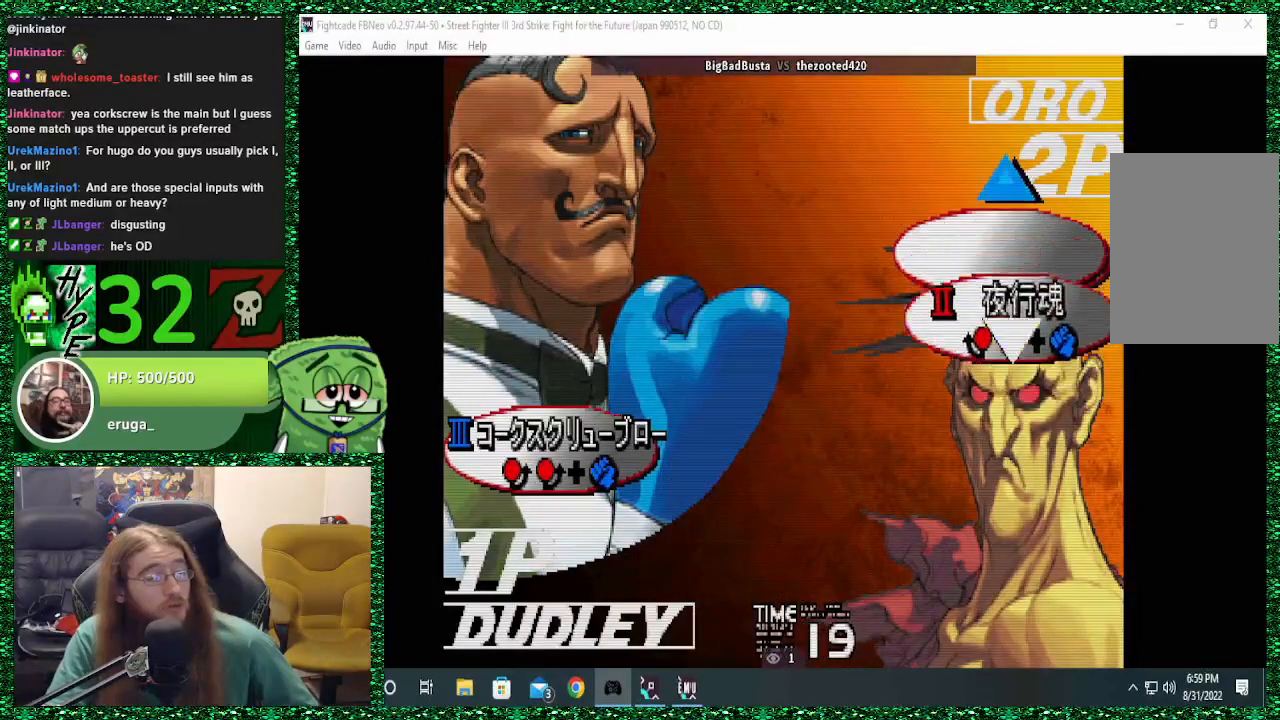
{"buttons": [], "left_stick": "center", "events": []}
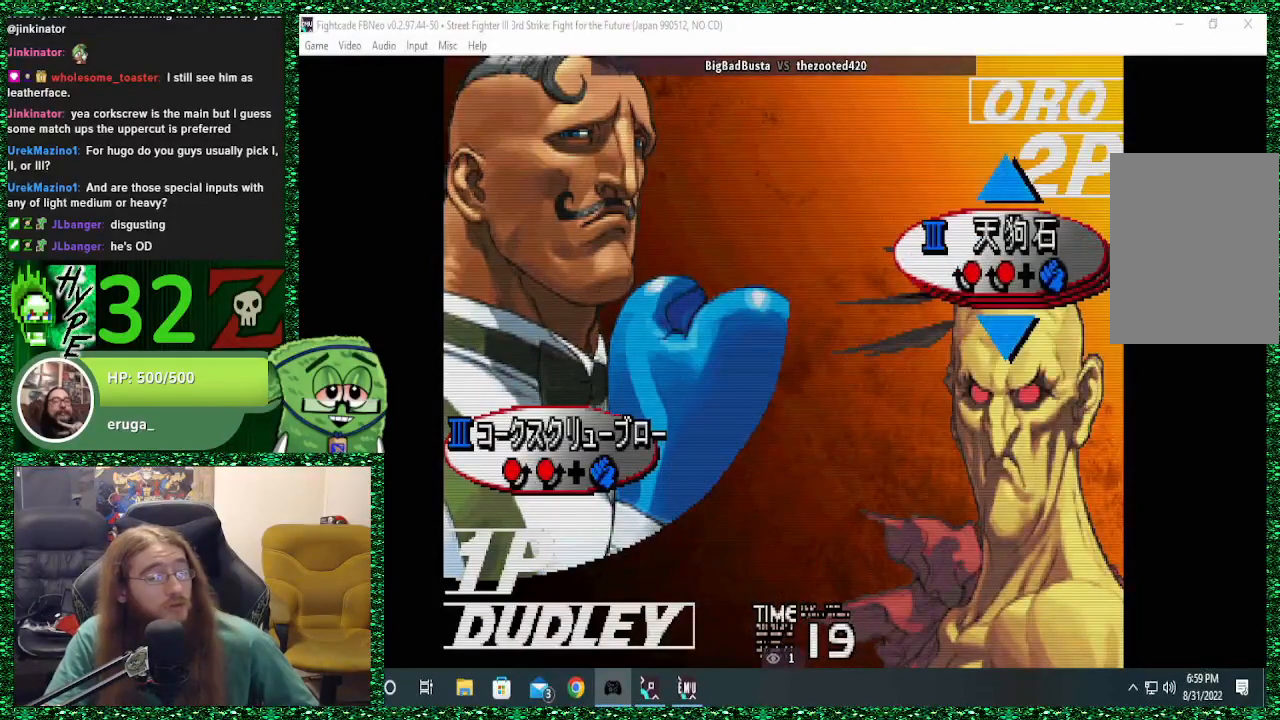
{"buttons": [], "left_stick": "center", "events": [[333, "left_stick", "up"], [467, "left_stick", "center"]]}
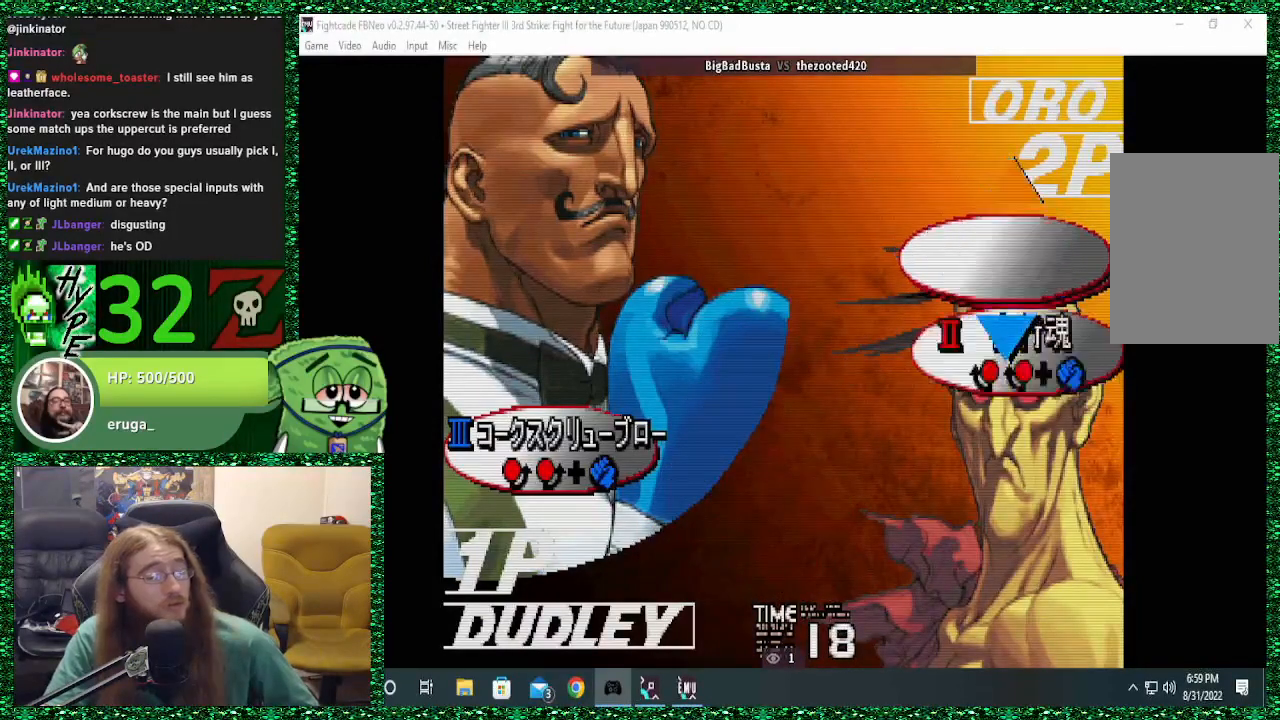
{"buttons": [], "left_stick": "center", "events": []}
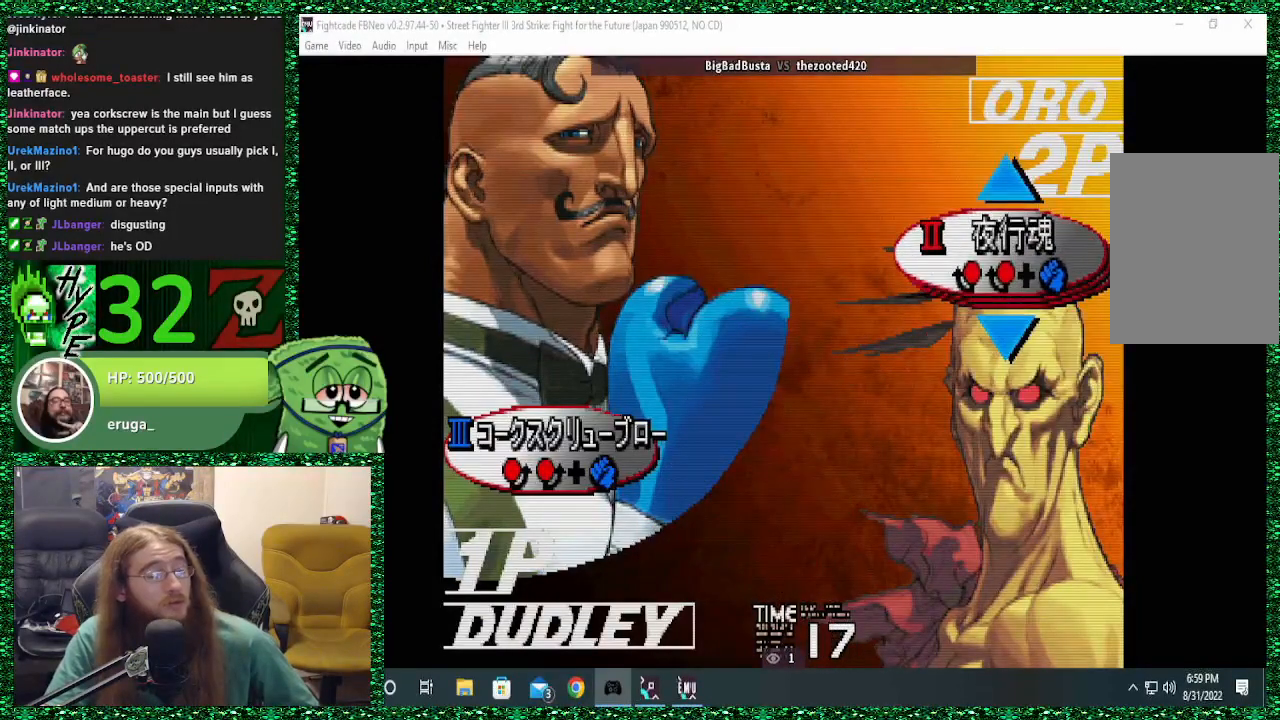
{"buttons": ["CROSS"], "left_stick": "center", "events": [[100, "left_stick", "up"], [267, "left_stick", "center"], [500, "CROSS", "down"]]}
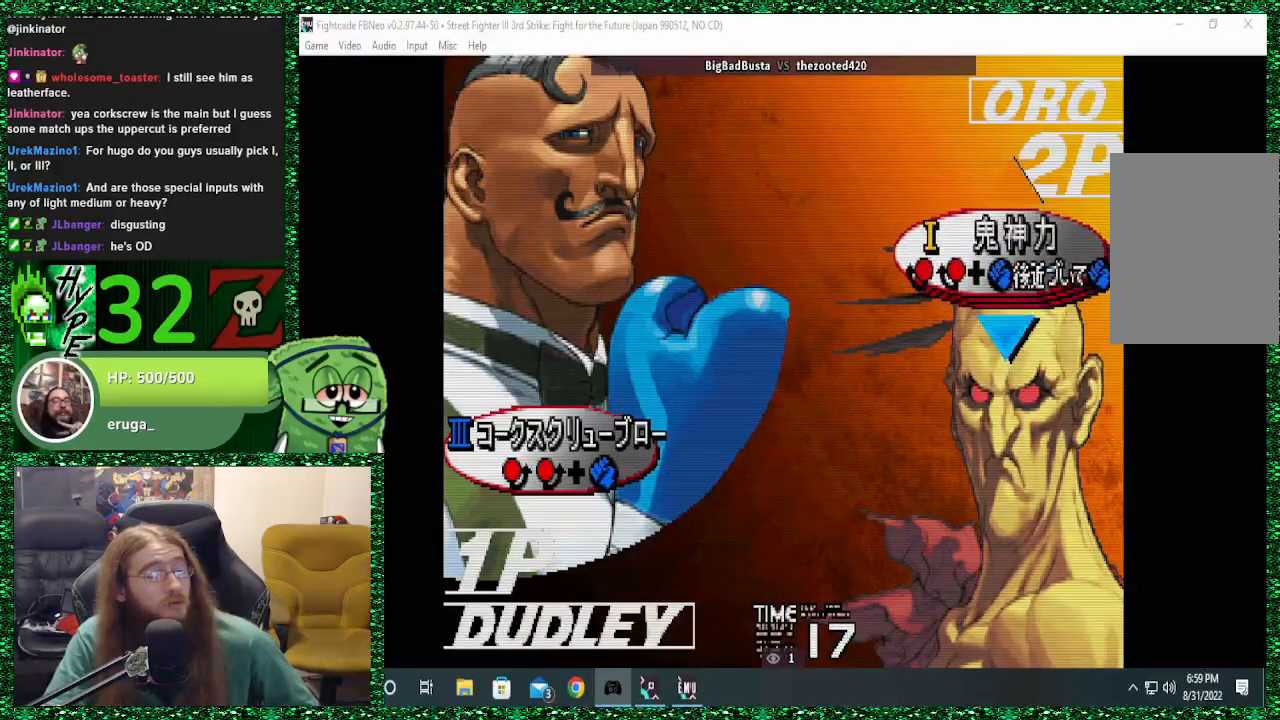
{"buttons": [], "left_stick": "center", "events": [[100, "CROSS", "up"]]}